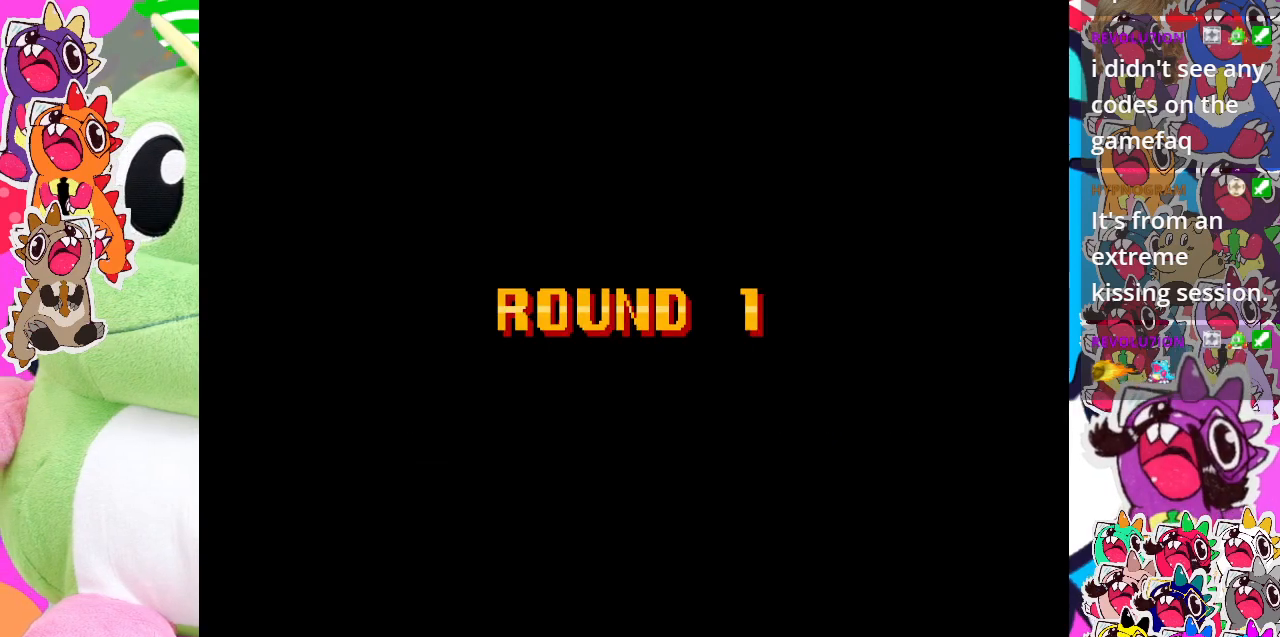
Gameplay with a controller (PlayStation layout); each line is a JSON object with the inputs held at the frame after it. "events" lists button and stick changes between this image and that frame as [ms after this image, input, new state], when the widget could be followed in between. Not read: L3 R3 right_stick.
{"buttons": [], "left_stick": "center", "events": [[150, "CROSS", "down"], [250, "CROSS", "up"], [383, "CROSS", "down"], [433, "CROSS", "up"]]}
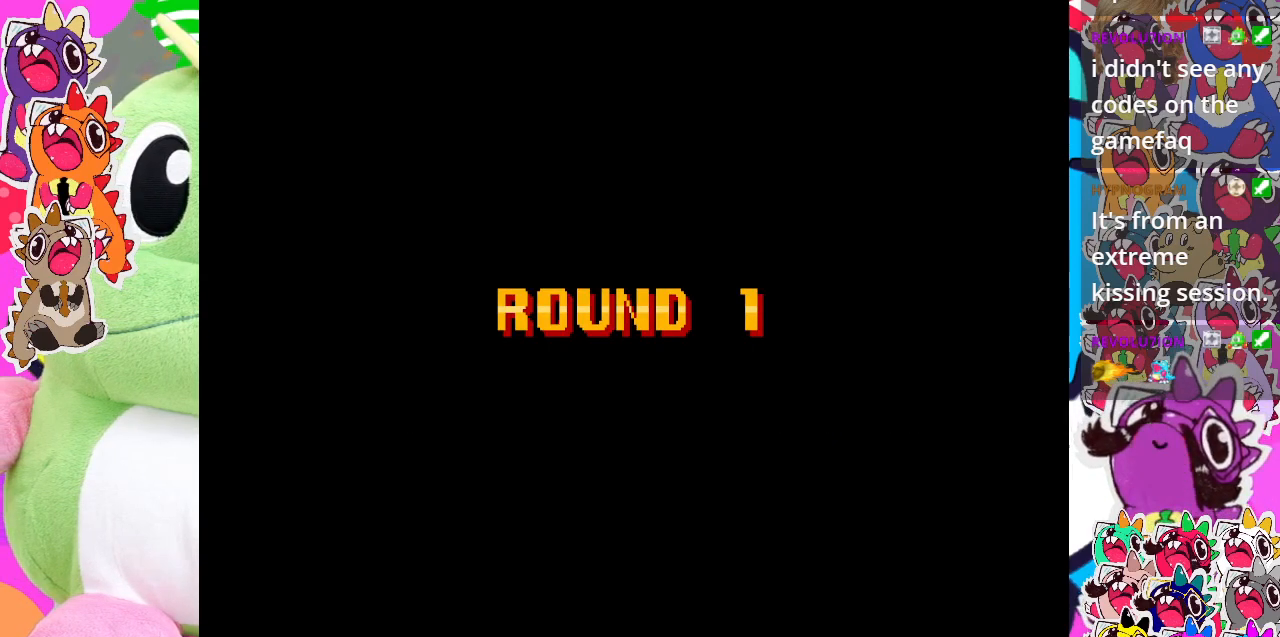
{"buttons": [], "left_stick": "center", "events": [[50, "CROSS", "down"], [100, "CROSS", "up"], [217, "CROSS", "down"], [300, "CROSS", "up"], [383, "CROSS", "down"], [467, "CROSS", "up"]]}
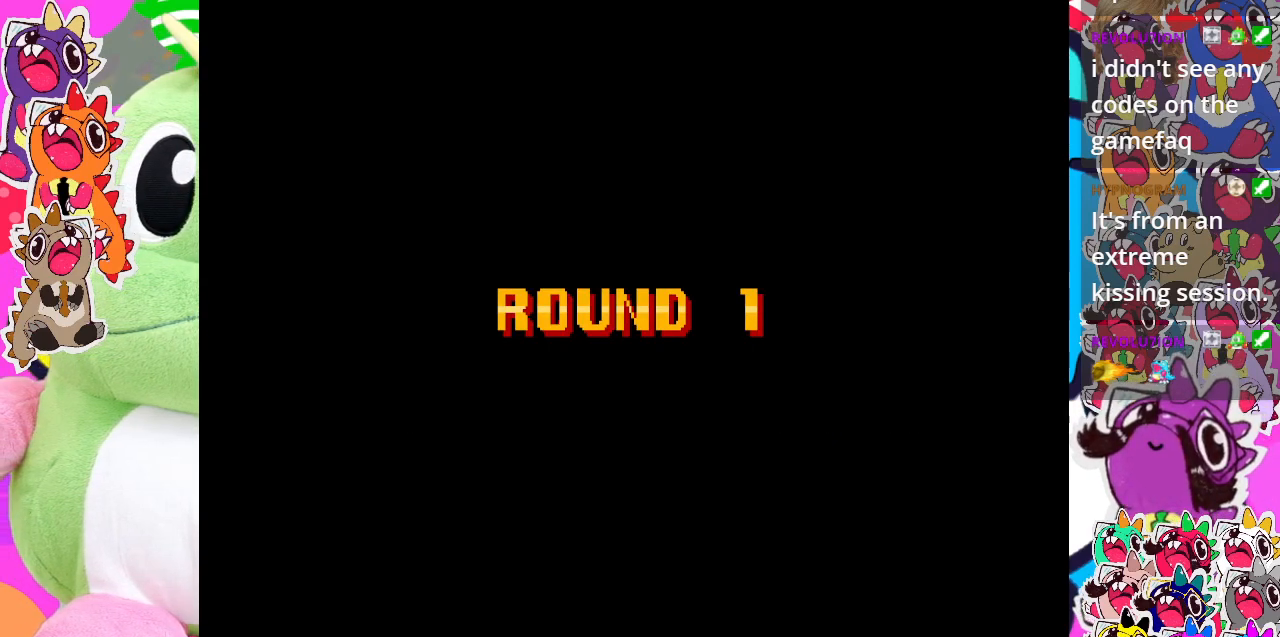
{"buttons": ["CROSS"], "left_stick": "center", "events": [[67, "CROSS", "down"], [167, "CROSS", "up"], [267, "CROSS", "down"], [317, "CROSS", "up"], [450, "CROSS", "down"]]}
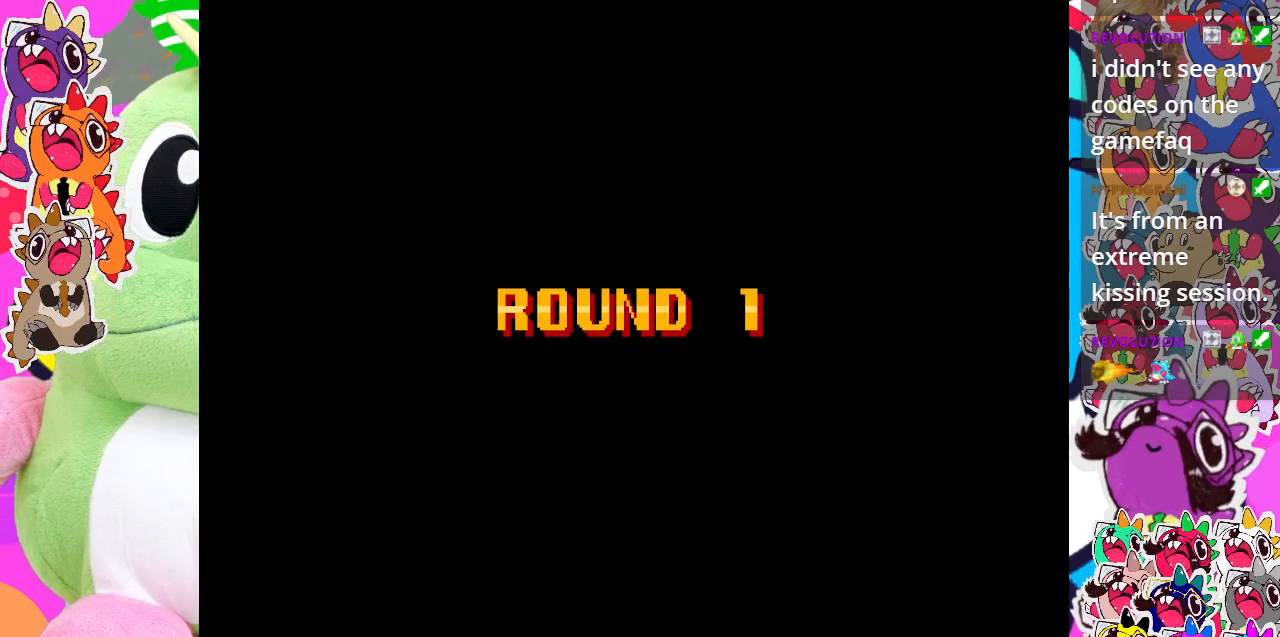
{"buttons": [], "left_stick": "center", "events": [[17, "CROSS", "up"], [117, "CROSS", "down"], [183, "CROSS", "up"], [283, "CROSS", "down"], [383, "CROSS", "up"]]}
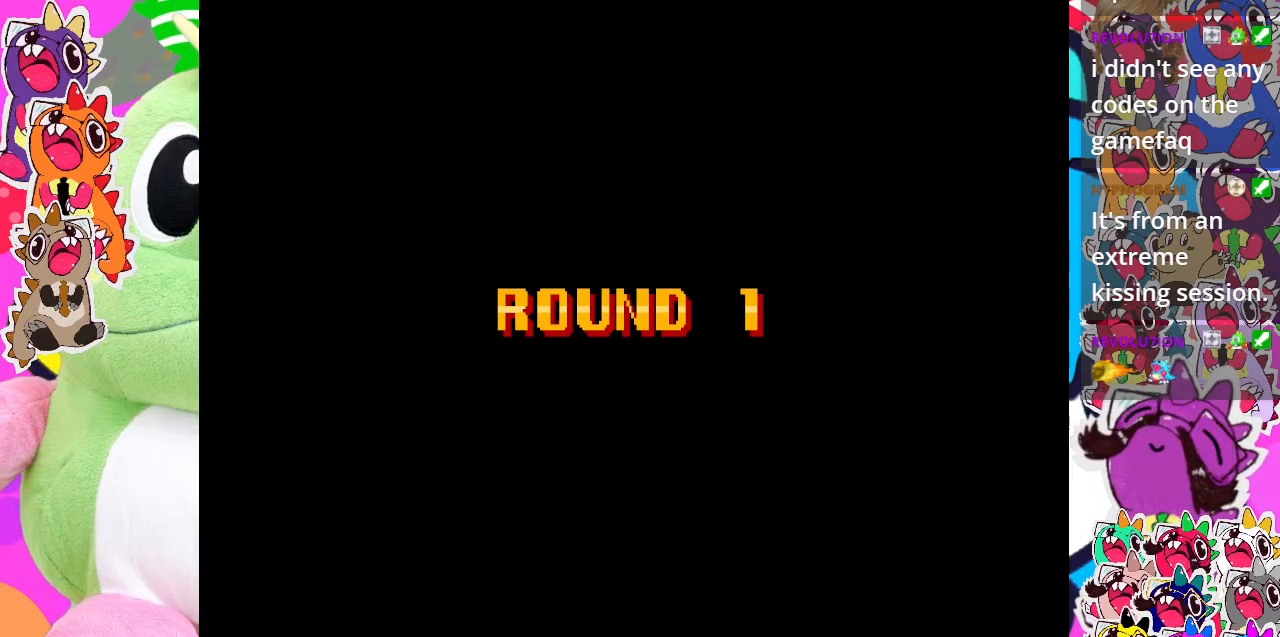
{"buttons": [], "left_stick": "center", "events": []}
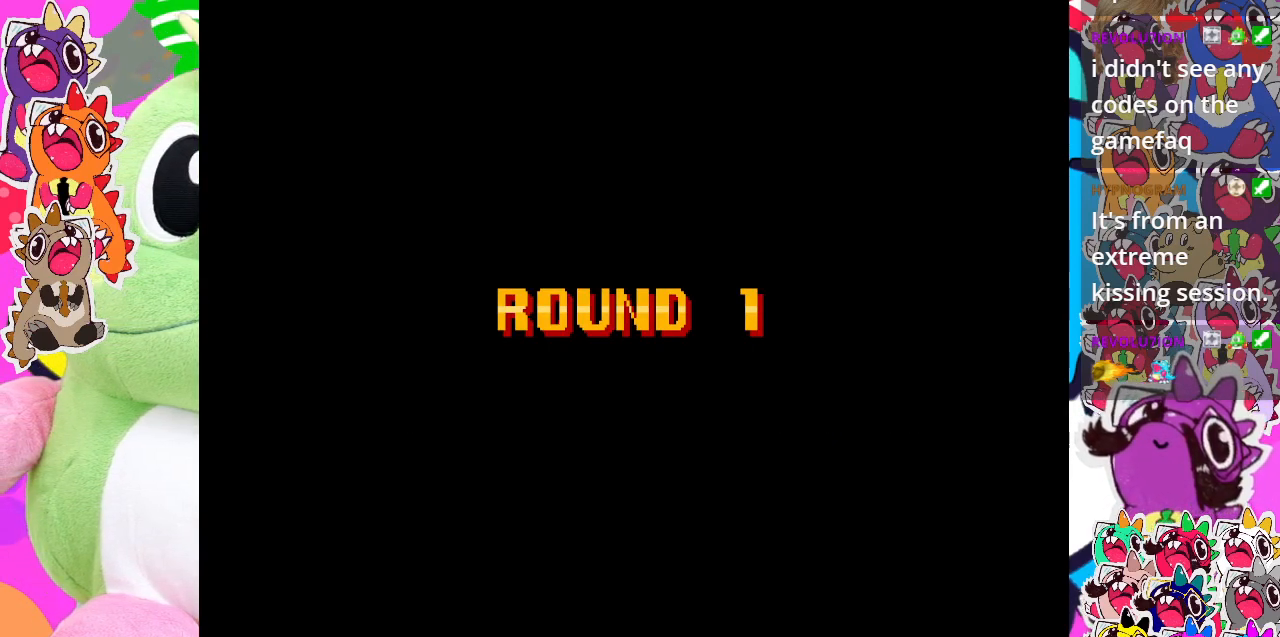
{"buttons": [], "left_stick": "center", "events": []}
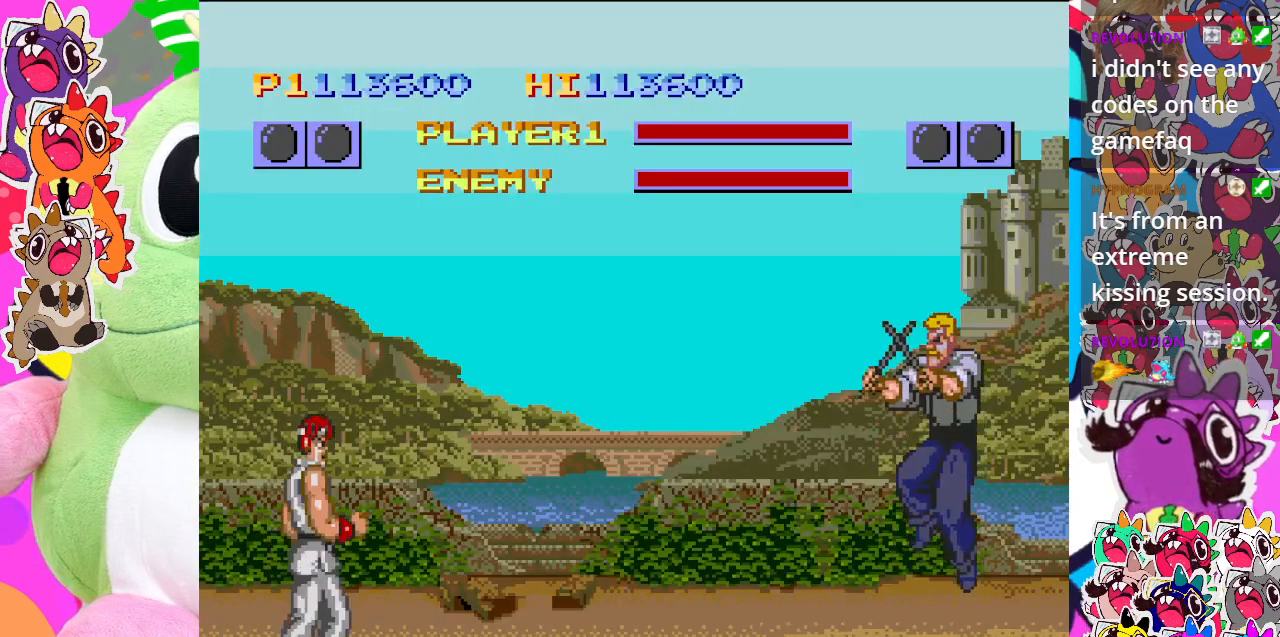
{"buttons": [], "left_stick": "center", "events": [[450, "CROSS", "down"], [483, "CROSS", "up"]]}
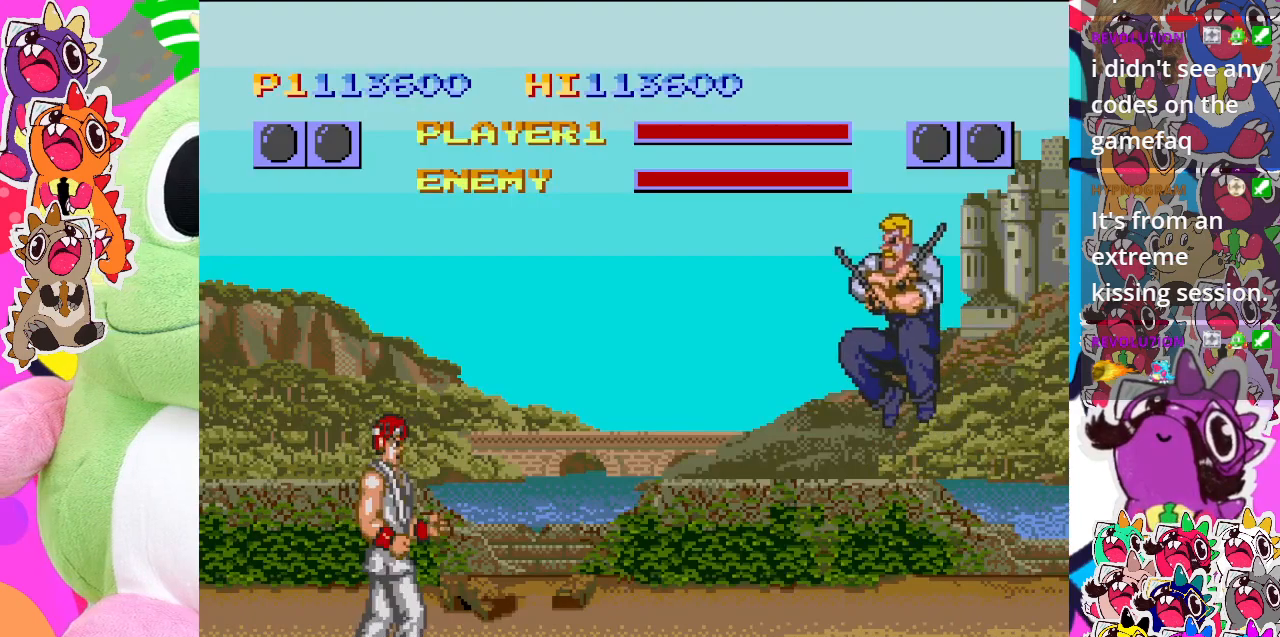
{"buttons": ["CROSS"], "left_stick": "center", "events": [[483, "CROSS", "down"]]}
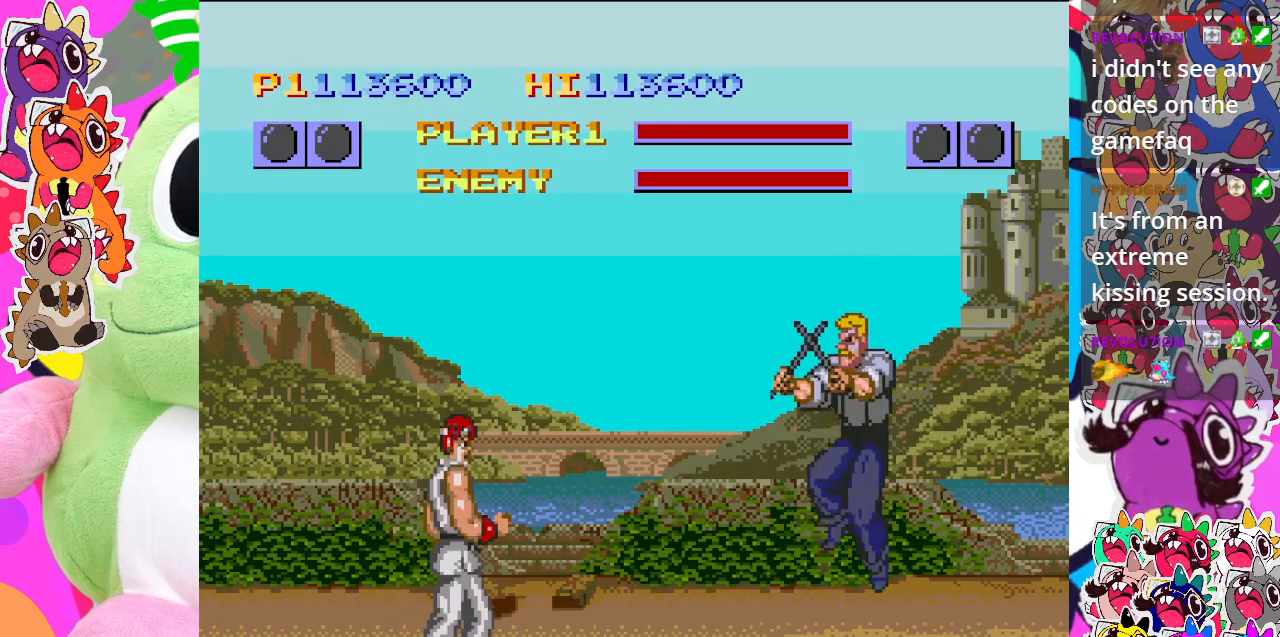
{"buttons": ["CROSS"], "left_stick": "center", "events": [[33, "CROSS", "up"], [150, "DPAD_DOWN", "down"], [283, "CROSS", "down"], [333, "DPAD_RIGHT", "down"], [350, "CROSS", "up"], [383, "DPAD_DOWN", "up"], [433, "DPAD_RIGHT", "up"], [450, "CROSS", "down"]]}
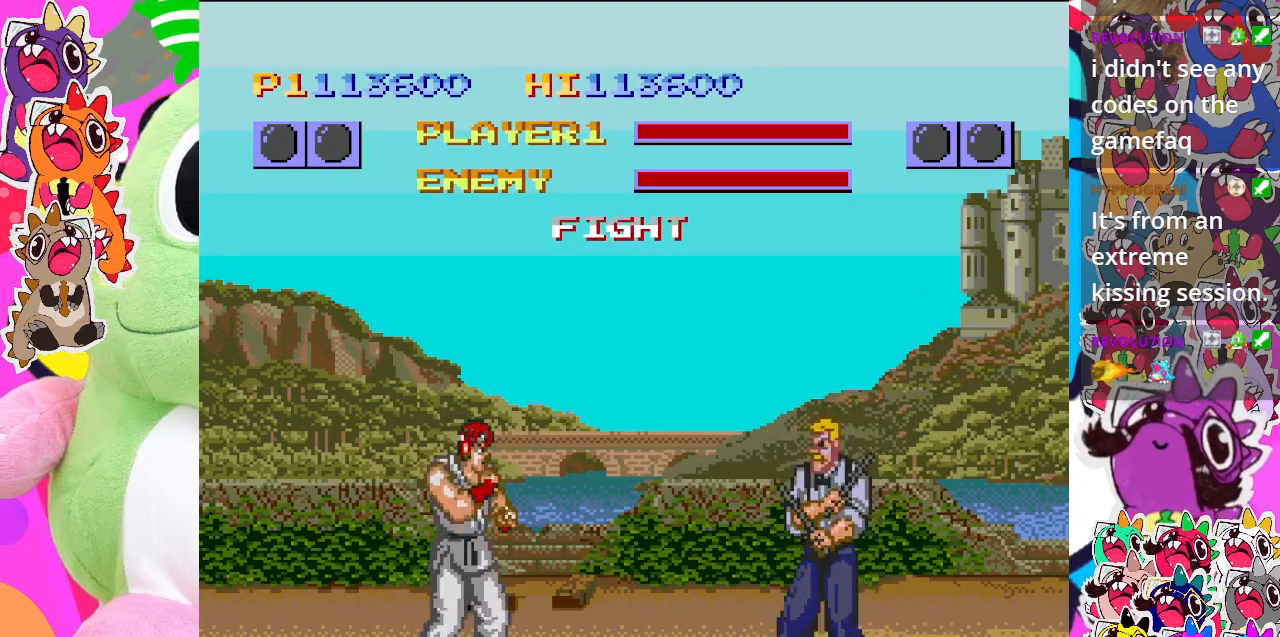
{"buttons": ["DPAD_RIGHT"], "left_stick": "center", "events": [[17, "DPAD_DOWN", "down"], [33, "CROSS", "up"], [133, "CROSS", "down"], [183, "CROSS", "up"], [183, "DPAD_DOWN", "up"], [183, "DPAD_RIGHT", "down"], [267, "DPAD_RIGHT", "up"], [283, "CROSS", "down"], [333, "CROSS", "up"], [350, "DPAD_DOWN", "down"], [417, "CROSS", "down"], [417, "DPAD_RIGHT", "down"], [433, "DPAD_DOWN", "up"], [500, "CROSS", "up"]]}
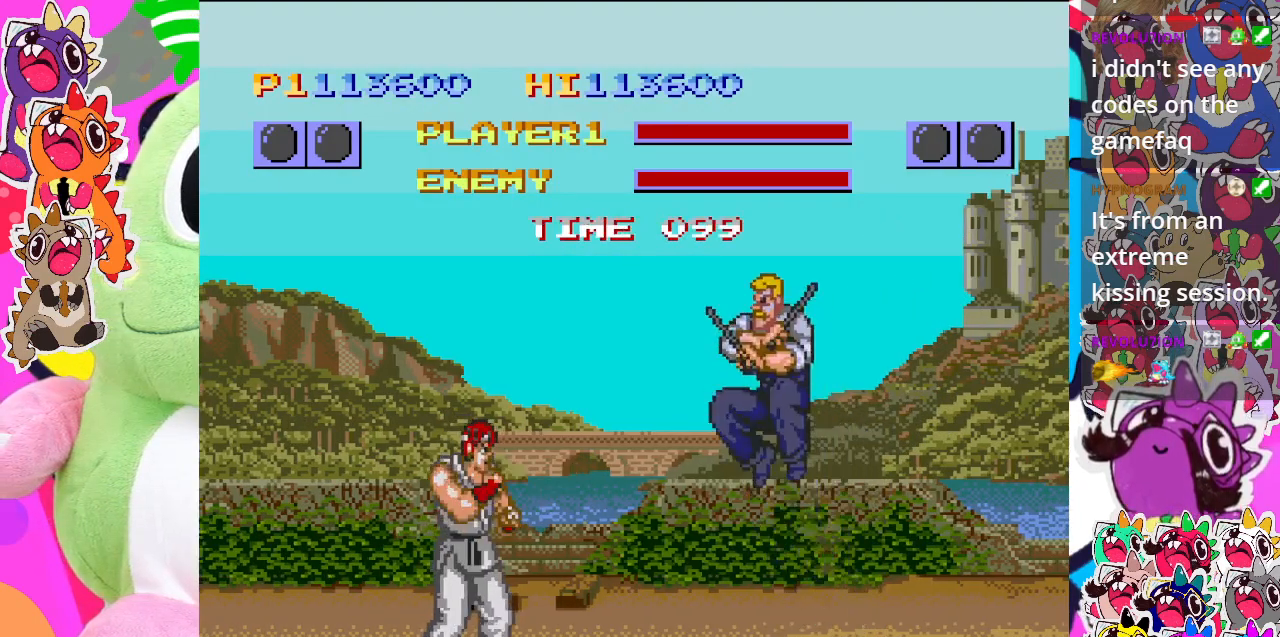
{"buttons": ["DPAD_LEFT"], "left_stick": "center", "events": [[50, "DPAD_RIGHT", "up"], [67, "CROSS", "down"], [117, "DPAD_DOWN", "down"], [117, "DPAD_RIGHT", "down"], [150, "CROSS", "up"], [150, "DPAD_RIGHT", "up"], [200, "DPAD_DOWN", "up"], [200, "DPAD_LEFT", "down"], [217, "CROSS", "down"], [300, "CROSS", "up"], [367, "CROSS", "down"], [417, "CROSS", "up"]]}
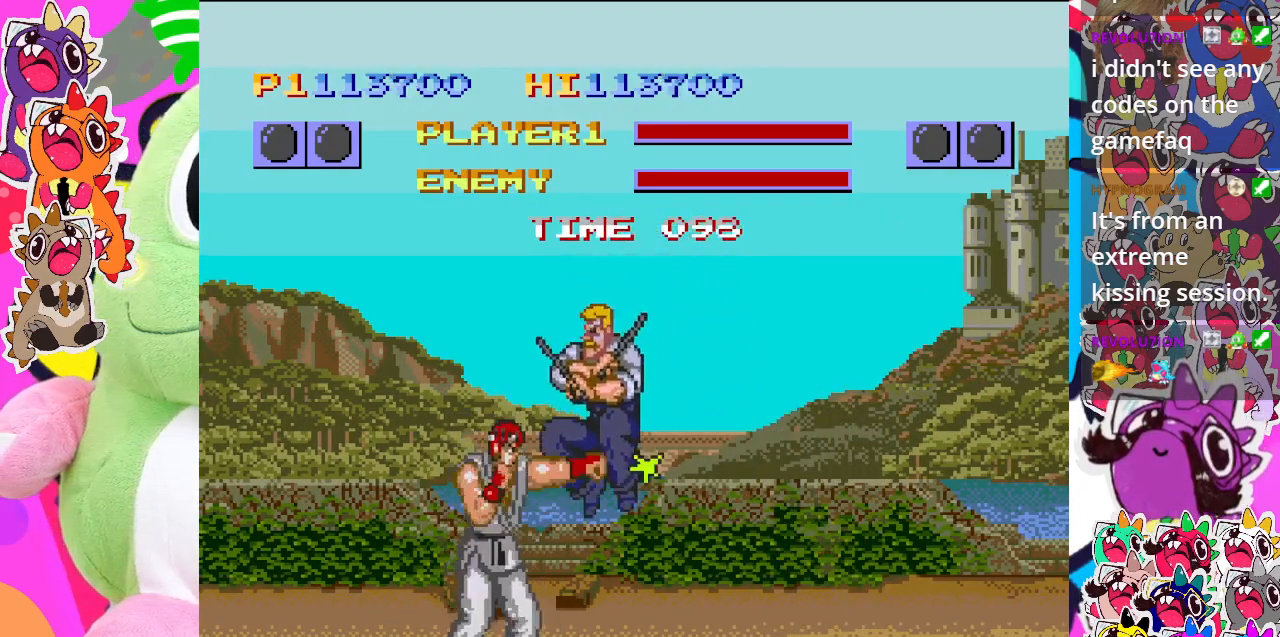
{"buttons": ["CROSS", "DPAD_LEFT"], "left_stick": "center", "events": [[17, "CROSS", "down"], [83, "CROSS", "up"], [133, "CROSS", "down"], [233, "CROSS", "up"], [283, "CROSS", "down"], [367, "CROSS", "up"], [433, "CROSS", "down"]]}
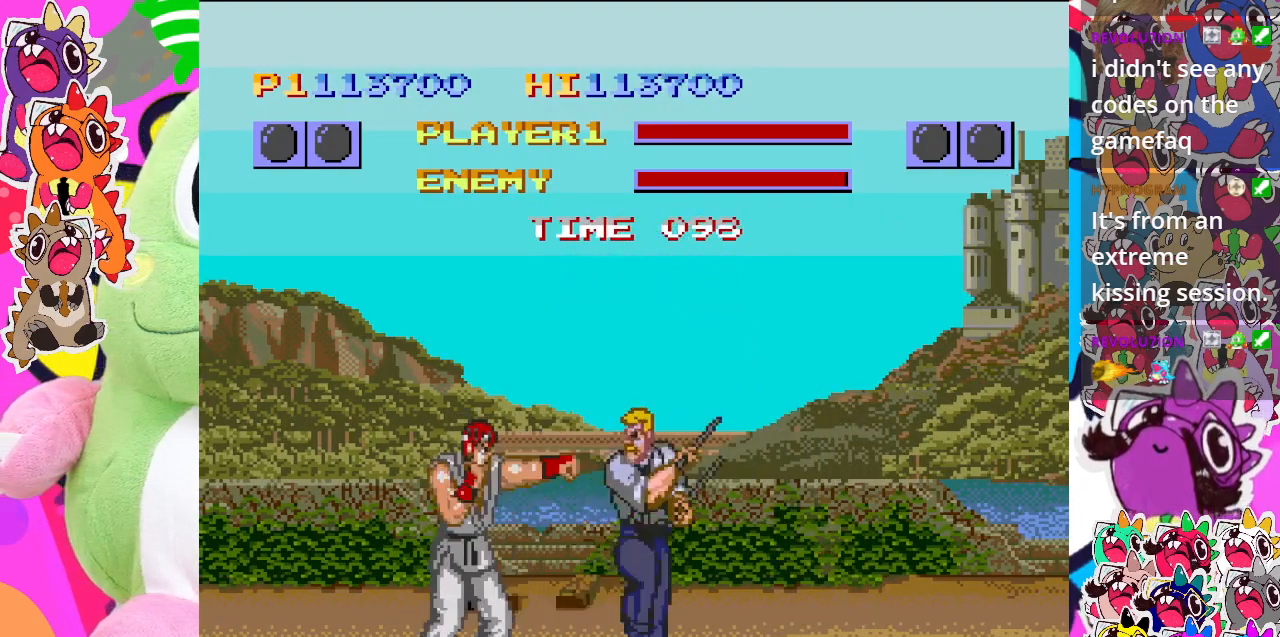
{"buttons": ["DPAD_DOWN", "DPAD_LEFT"], "left_stick": "center", "events": [[17, "DPAD_DOWN", "down"], [33, "CROSS", "up"], [50, "DPAD_LEFT", "up"], [83, "CROSS", "down"], [183, "CROSS", "up"], [233, "CROSS", "down"], [300, "CROSS", "up"], [400, "CROSS", "down"], [400, "DPAD_LEFT", "down"], [450, "CROSS", "up"]]}
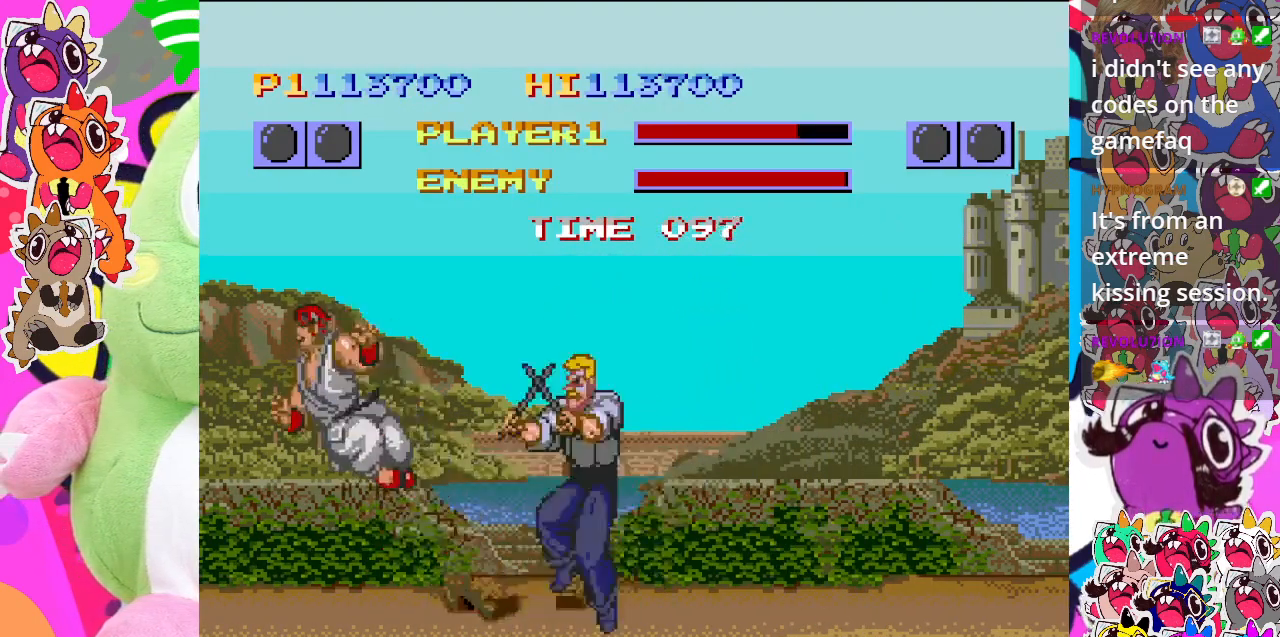
{"buttons": ["DPAD_DOWN", "DPAD_LEFT"], "left_stick": "center", "events": [[50, "CROSS", "down"], [100, "DPAD_DOWN", "up"], [133, "CROSS", "up"], [150, "DPAD_DOWN", "down"], [250, "SQUARE", "down"], [317, "SQUARE", "up"], [417, "SQUARE", "down"], [500, "SQUARE", "up"]]}
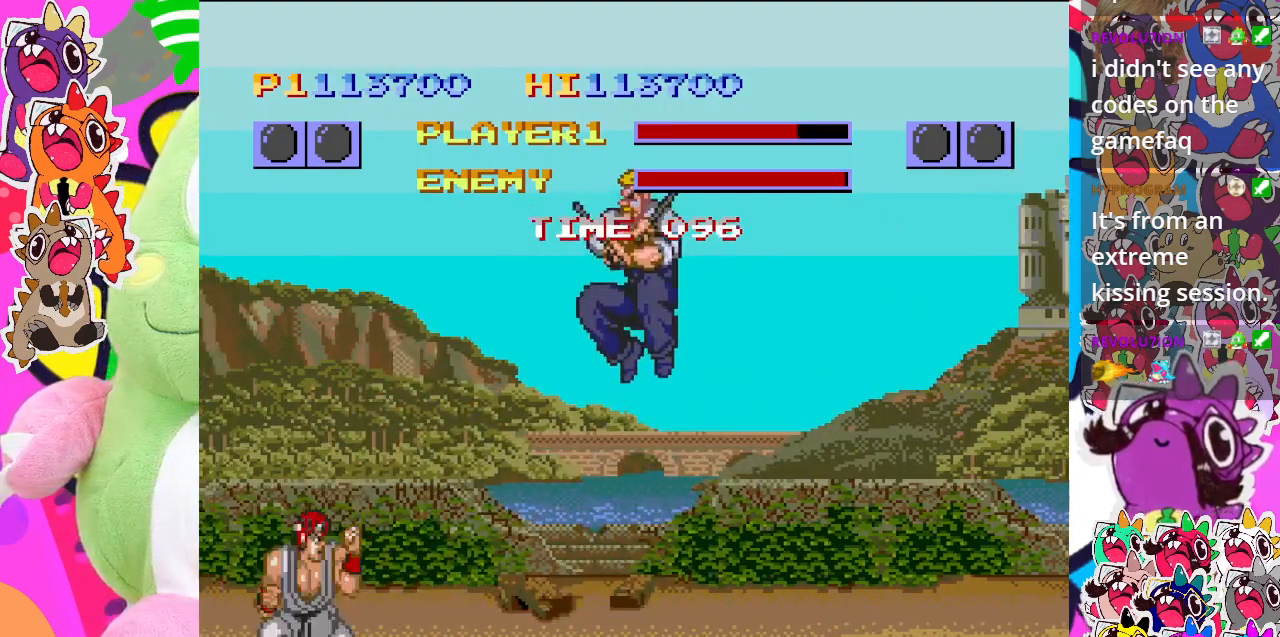
{"buttons": ["DPAD_DOWN", "DPAD_RIGHT"], "left_stick": "center", "events": [[83, "SQUARE", "down"], [200, "SQUARE", "up"], [367, "CROSS", "down"], [450, "DPAD_LEFT", "up"], [467, "CROSS", "up"], [483, "DPAD_RIGHT", "down"]]}
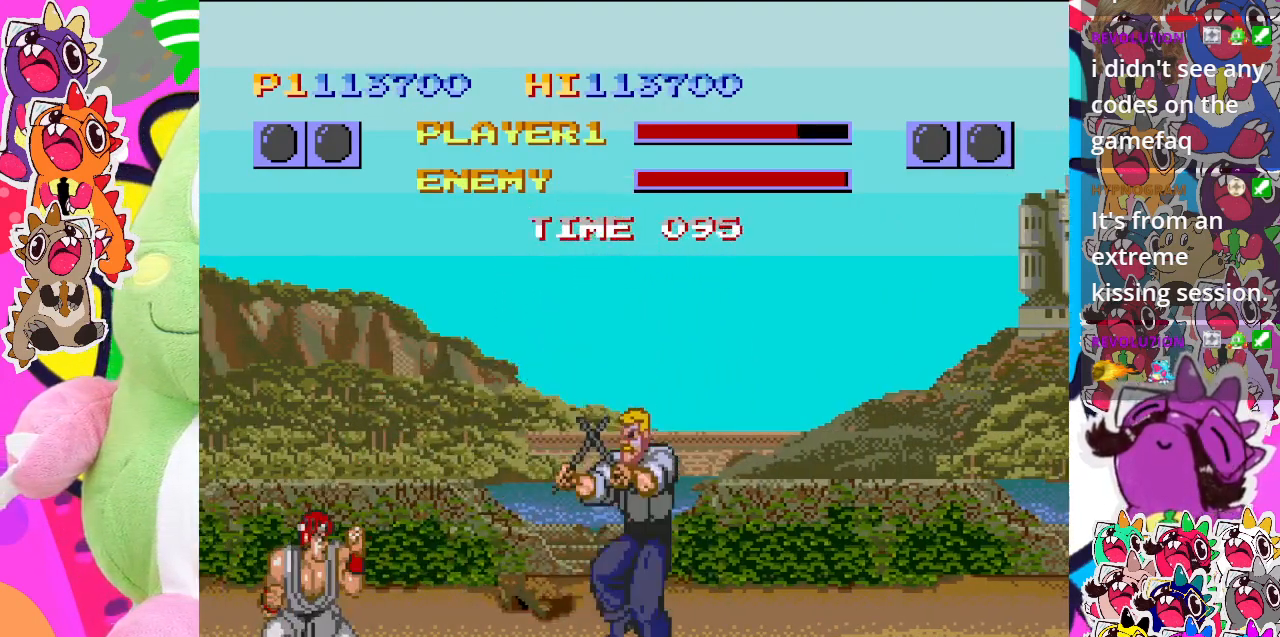
{"buttons": ["CROSS", "DPAD_DOWN"], "left_stick": "center", "events": [[50, "CROSS", "down"], [50, "DPAD_DOWN", "up"], [100, "CROSS", "up"], [167, "CROSS", "down"], [167, "DPAD_RIGHT", "up"], [183, "DPAD_DOWN", "down"], [267, "CROSS", "up"], [333, "CROSS", "down"], [350, "DPAD_RIGHT", "down"], [367, "DPAD_DOWN", "up"], [383, "CROSS", "up"], [467, "CROSS", "down"], [483, "DPAD_DOWN", "down"], [500, "DPAD_RIGHT", "up"]]}
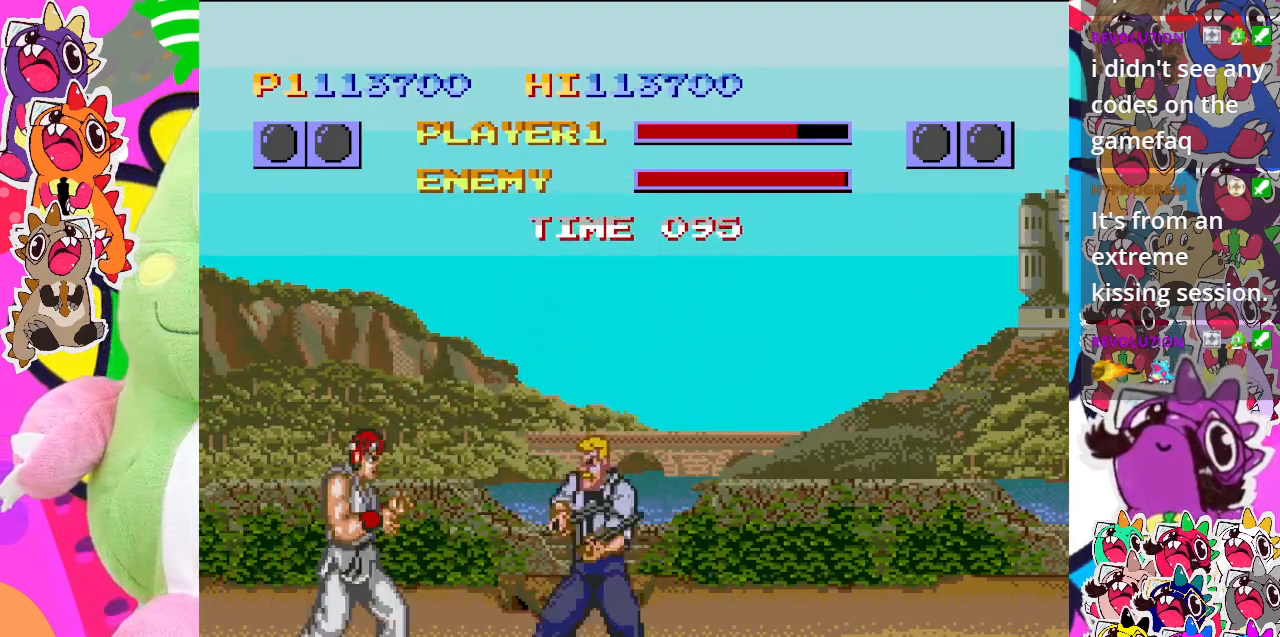
{"buttons": ["CROSS", "DPAD_LEFT"], "left_stick": "center", "events": [[33, "CROSS", "up"], [100, "DPAD_RIGHT", "down"], [117, "CROSS", "down"], [150, "DPAD_DOWN", "up"], [183, "CROSS", "up"], [250, "CROSS", "down"], [250, "DPAD_RIGHT", "up"], [300, "DPAD_LEFT", "down"], [350, "CROSS", "up"], [450, "CROSS", "down"]]}
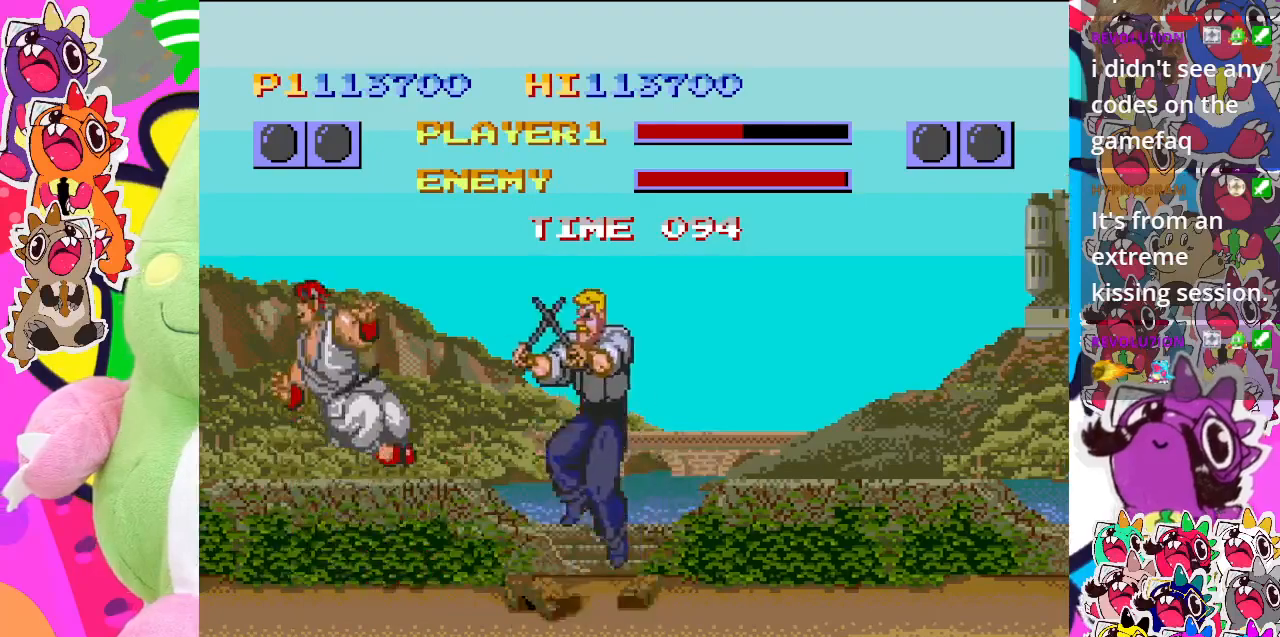
{"buttons": ["SQUARE", "DPAD_DOWN", "DPAD_LEFT"], "left_stick": "center", "events": [[33, "CROSS", "up"], [50, "DPAD_LEFT", "up"], [133, "DPAD_DOWN", "down"], [133, "DPAD_LEFT", "down"], [200, "SQUARE", "down"], [267, "SQUARE", "up"], [500, "SQUARE", "down"]]}
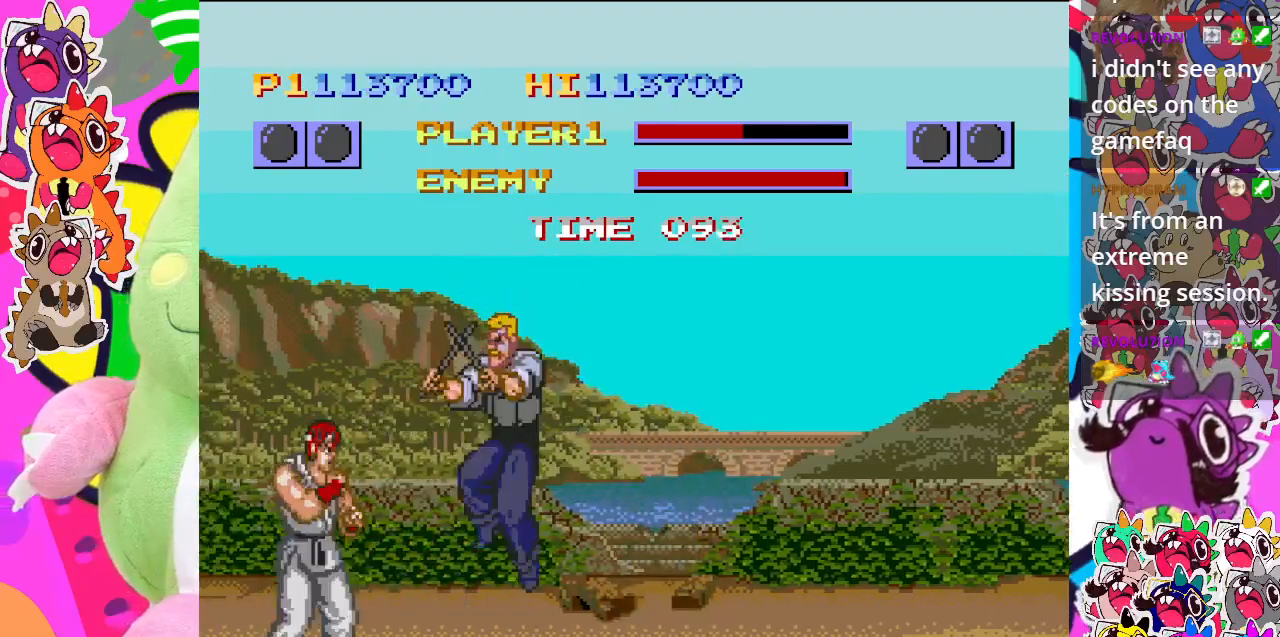
{"buttons": ["SQUARE", "DPAD_DOWN", "DPAD_LEFT"], "left_stick": "center", "events": [[100, "SQUARE", "up"], [150, "SQUARE", "down"], [250, "SQUARE", "up"], [300, "SQUARE", "down"], [400, "SQUARE", "up"], [450, "SQUARE", "down"]]}
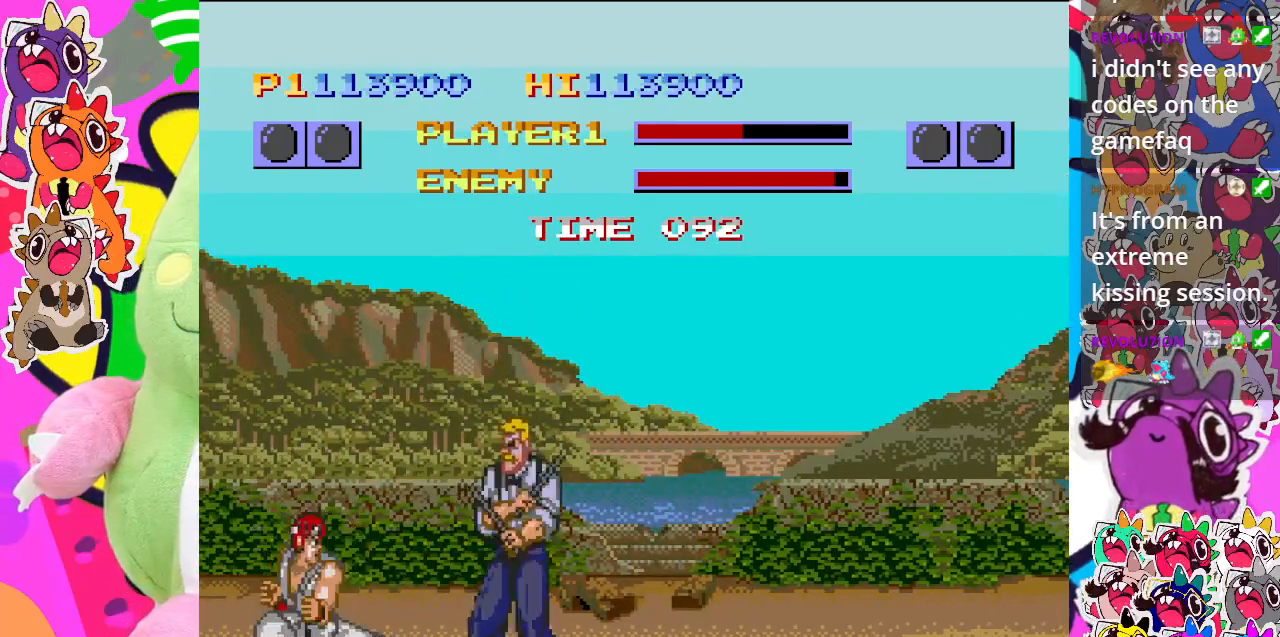
{"buttons": ["SQUARE", "DPAD_DOWN", "DPAD_LEFT"], "left_stick": "center", "events": [[50, "SQUARE", "up"], [133, "SQUARE", "down"], [200, "SQUARE", "up"], [267, "SQUARE", "down"], [350, "SQUARE", "up"], [450, "SQUARE", "down"]]}
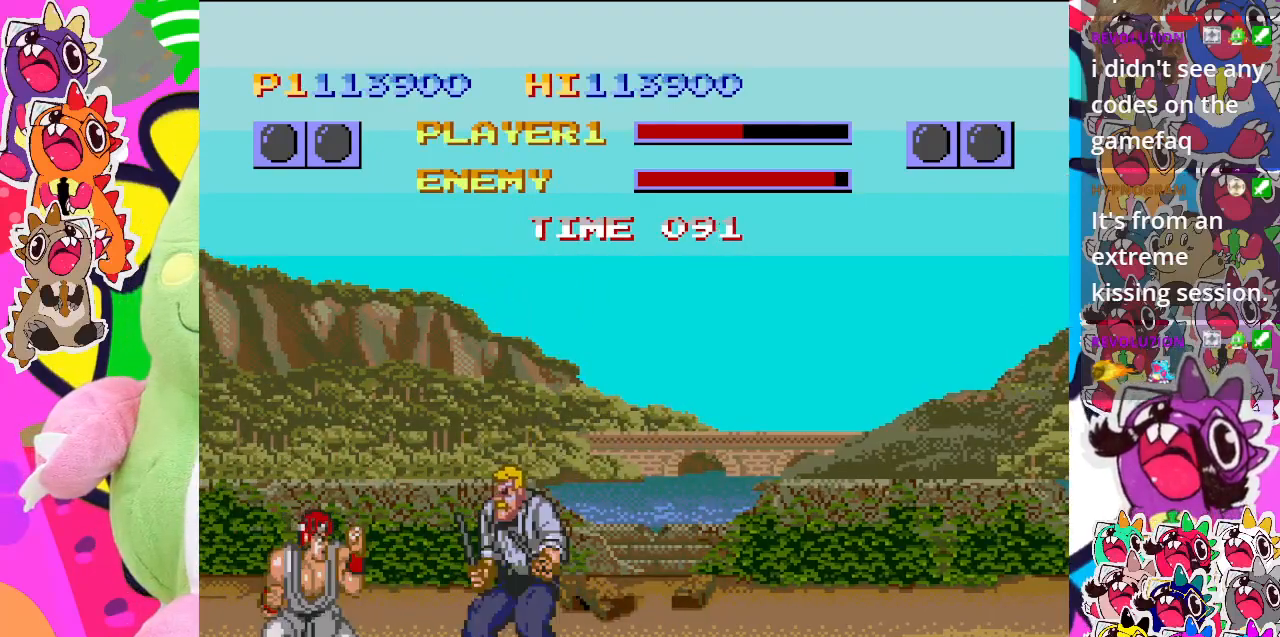
{"buttons": ["DPAD_DOWN", "DPAD_LEFT"], "left_stick": "center", "events": [[217, "SQUARE", "up"]]}
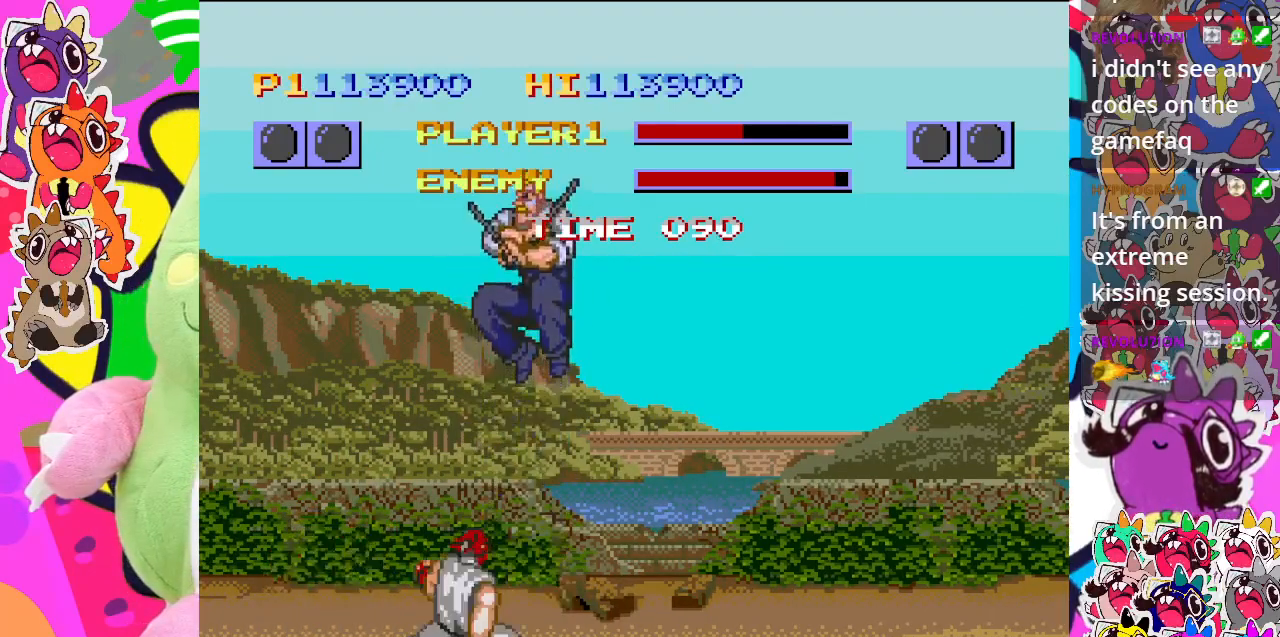
{"buttons": ["SQUARE", "DPAD_DOWN", "DPAD_LEFT"], "left_stick": "center", "events": [[467, "SQUARE", "down"]]}
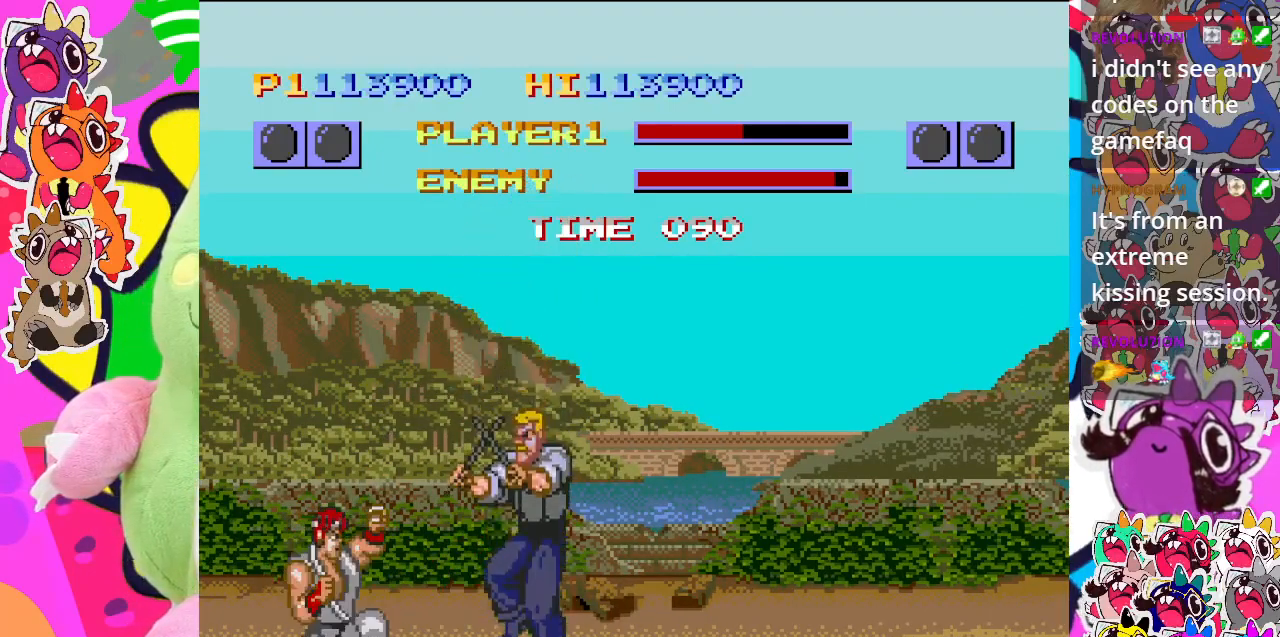
{"buttons": ["DPAD_DOWN", "DPAD_LEFT"], "left_stick": "center", "events": [[500, "SQUARE", "up"]]}
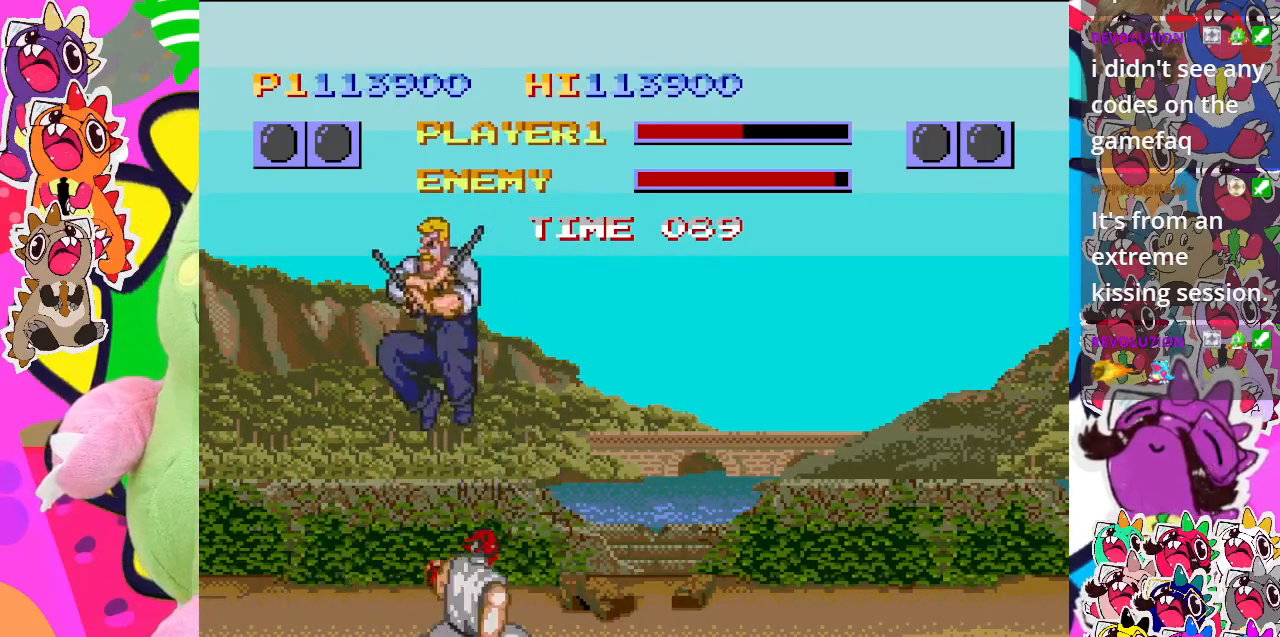
{"buttons": ["DPAD_DOWN", "DPAD_RIGHT"], "left_stick": "center", "events": [[317, "DPAD_LEFT", "up"], [367, "DPAD_RIGHT", "down"], [383, "SQUARE", "down"], [483, "SQUARE", "up"]]}
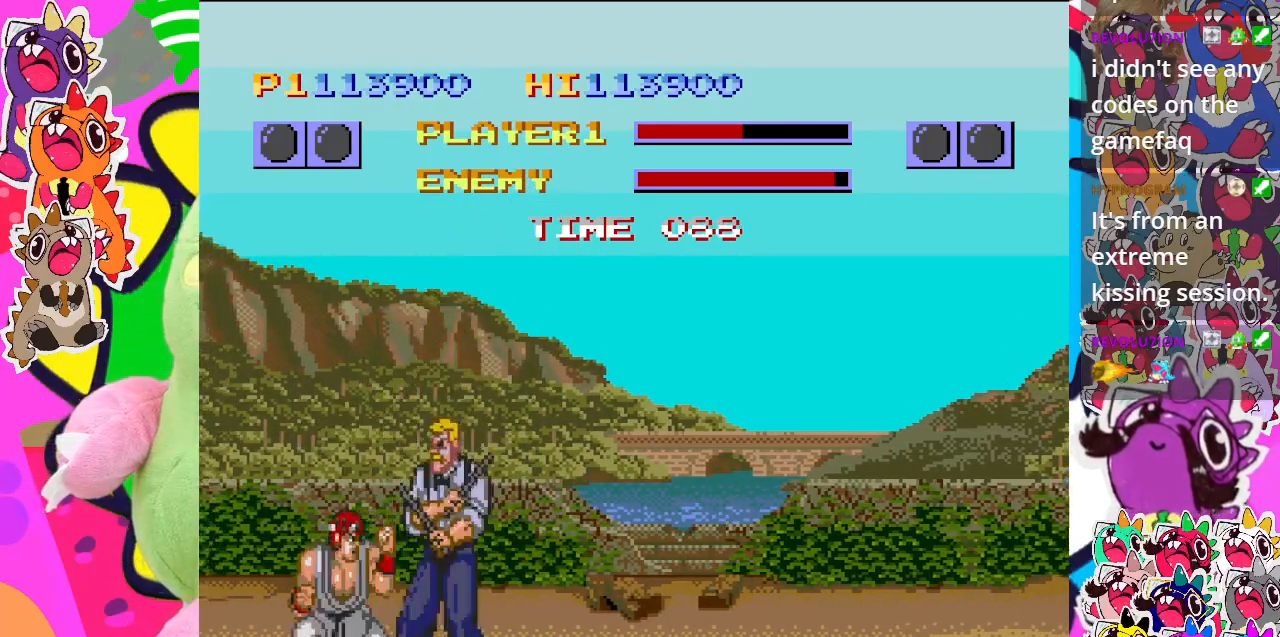
{"buttons": ["SQUARE", "DPAD_DOWN", "DPAD_LEFT"], "left_stick": "center", "events": [[17, "SQUARE", "down"], [33, "DPAD_RIGHT", "up"], [67, "DPAD_LEFT", "down"], [117, "SQUARE", "up"], [183, "SQUARE", "down"], [267, "SQUARE", "up"], [333, "SQUARE", "down"], [417, "SQUARE", "up"], [483, "SQUARE", "down"]]}
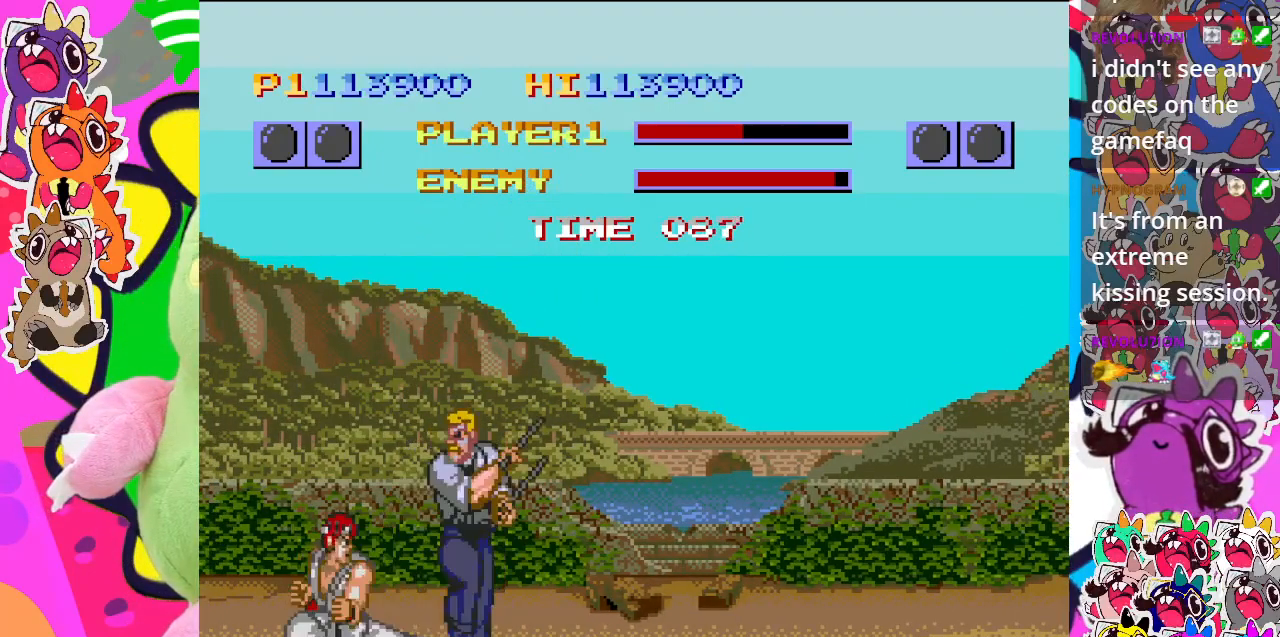
{"buttons": ["SQUARE", "DPAD_DOWN", "DPAD_LEFT"], "left_stick": "center", "events": [[83, "SQUARE", "up"], [133, "SQUARE", "down"], [283, "SQUARE", "up"], [350, "SQUARE", "down"], [433, "SQUARE", "up"], [500, "SQUARE", "down"]]}
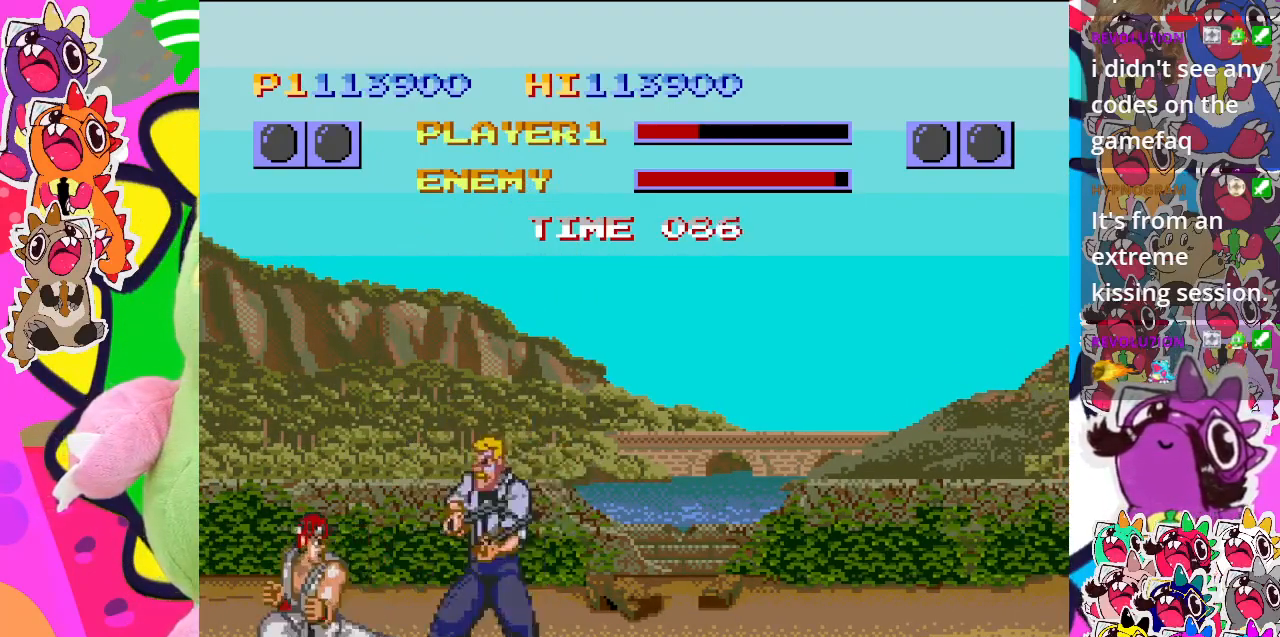
{"buttons": ["DPAD_DOWN", "DPAD_LEFT"], "left_stick": "center", "events": [[417, "SQUARE", "up"]]}
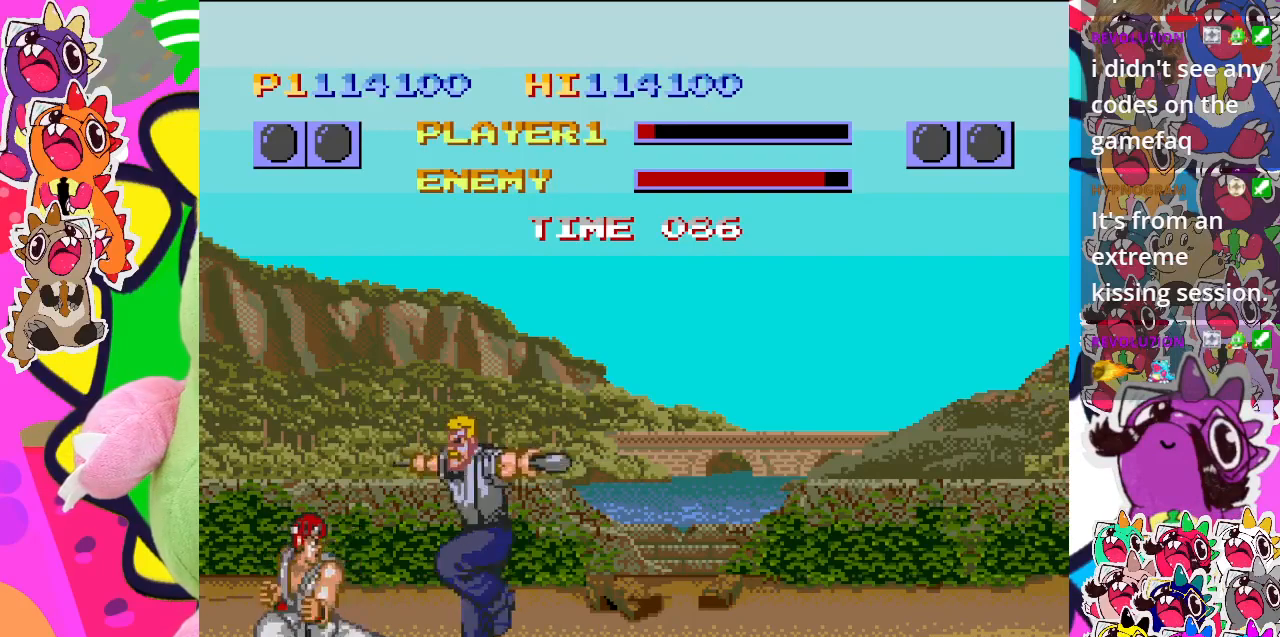
{"buttons": ["DPAD_DOWN", "DPAD_LEFT"], "left_stick": "center", "events": [[150, "SQUARE", "down"], [500, "SQUARE", "up"]]}